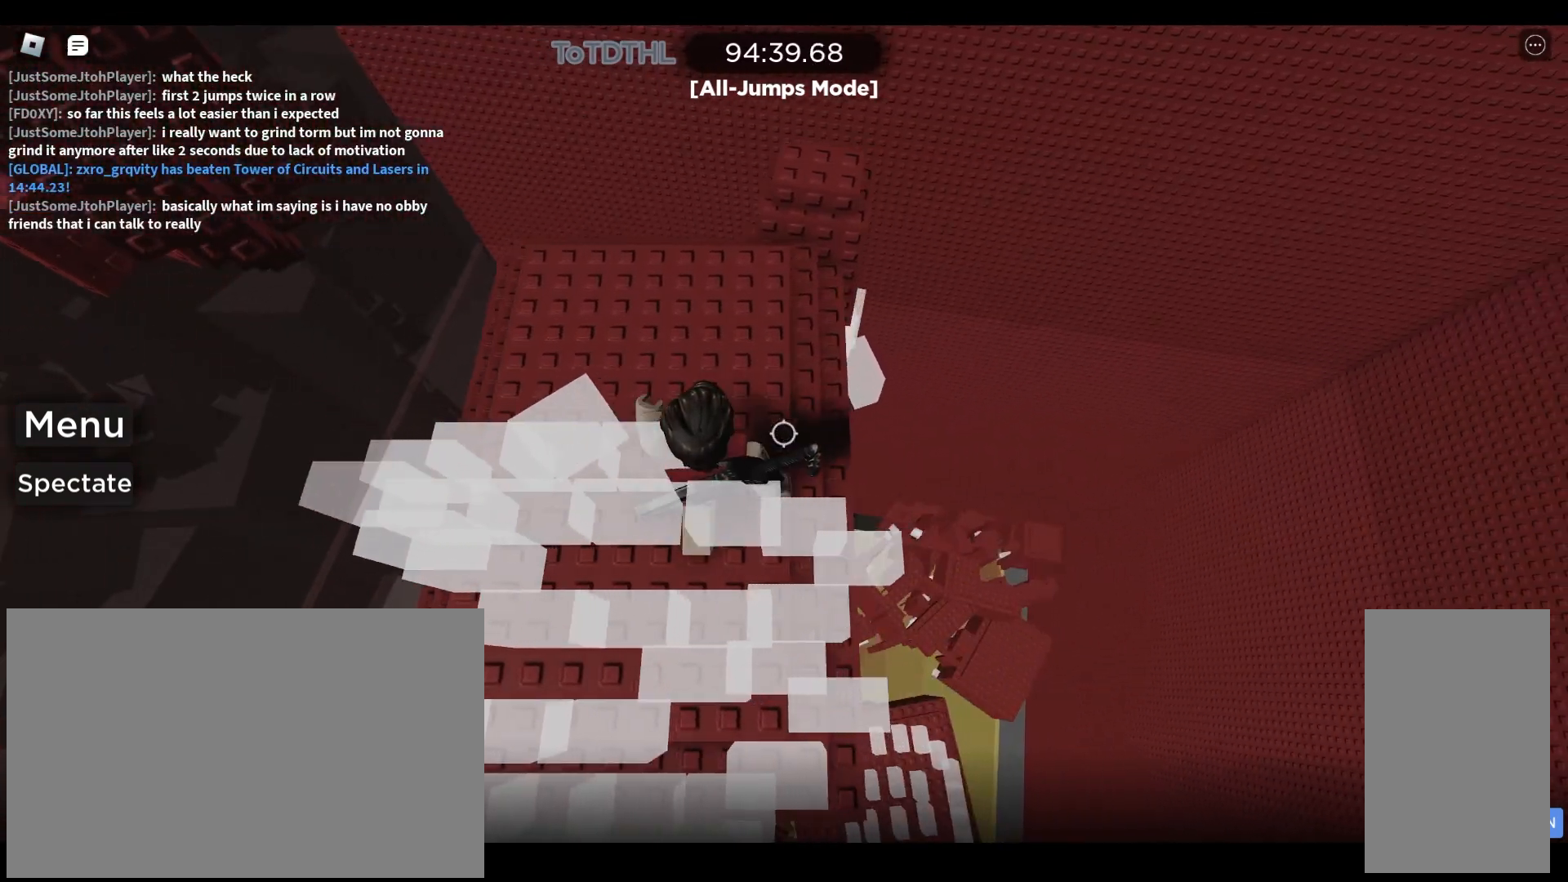
Gameplay with keyboard and mouse; each line is a JSON object with the keys and mouse buttons held at the frame after it. "events" lists presses ("down") and releases ("up") of "a", "ctrl", "d", "e", "q", "r", "s", "shift", "space", "w", "mouse_left", "mouse_right", "mouse_mb4" and "mouse_mb5" between this image and that frame as [ms after this image, input, new state], when the widget could be followed in between. "mouse_left", "mouse_right", "mouse_mb4", "mouse_mb5" = the "left", "right", "mb4", "mb5" buttons of the "mouse" list. No other keys are recorded. Mouse movement is not recorded. Not read: mouse_wheel.
{"keys": ["a"], "mouse": [], "events": [[67, "e", "down"], [133, "e", "up"], [167, "d", "up"], [200, "a", "down"], [200, "w", "up"]]}
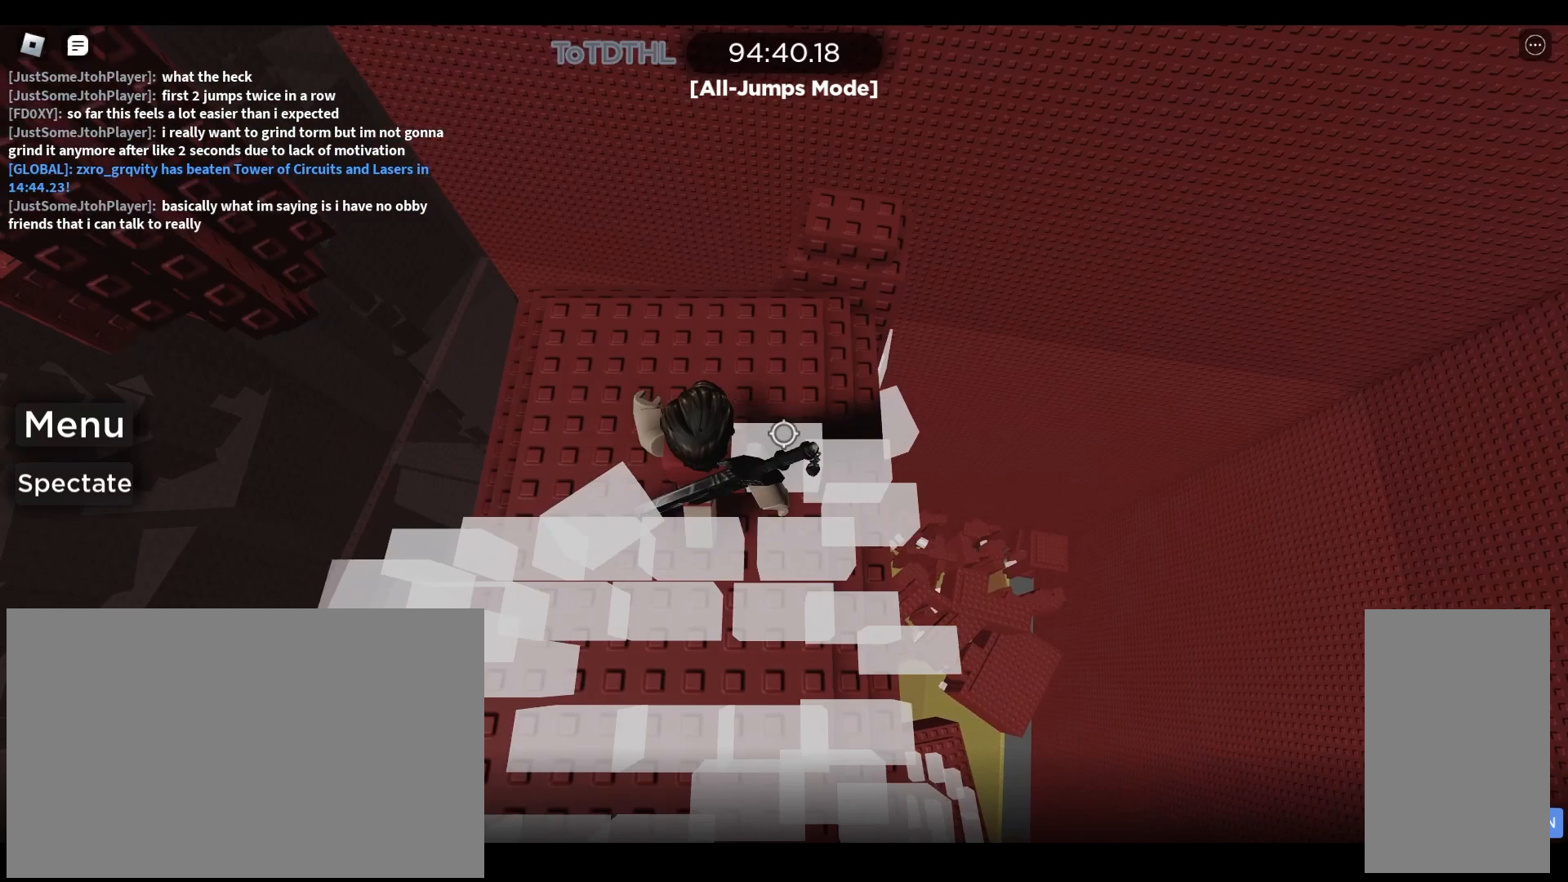
{"keys": ["d"], "mouse": [], "events": [[333, "w", "down"], [400, "a", "up"], [400, "d", "down"], [467, "w", "up"]]}
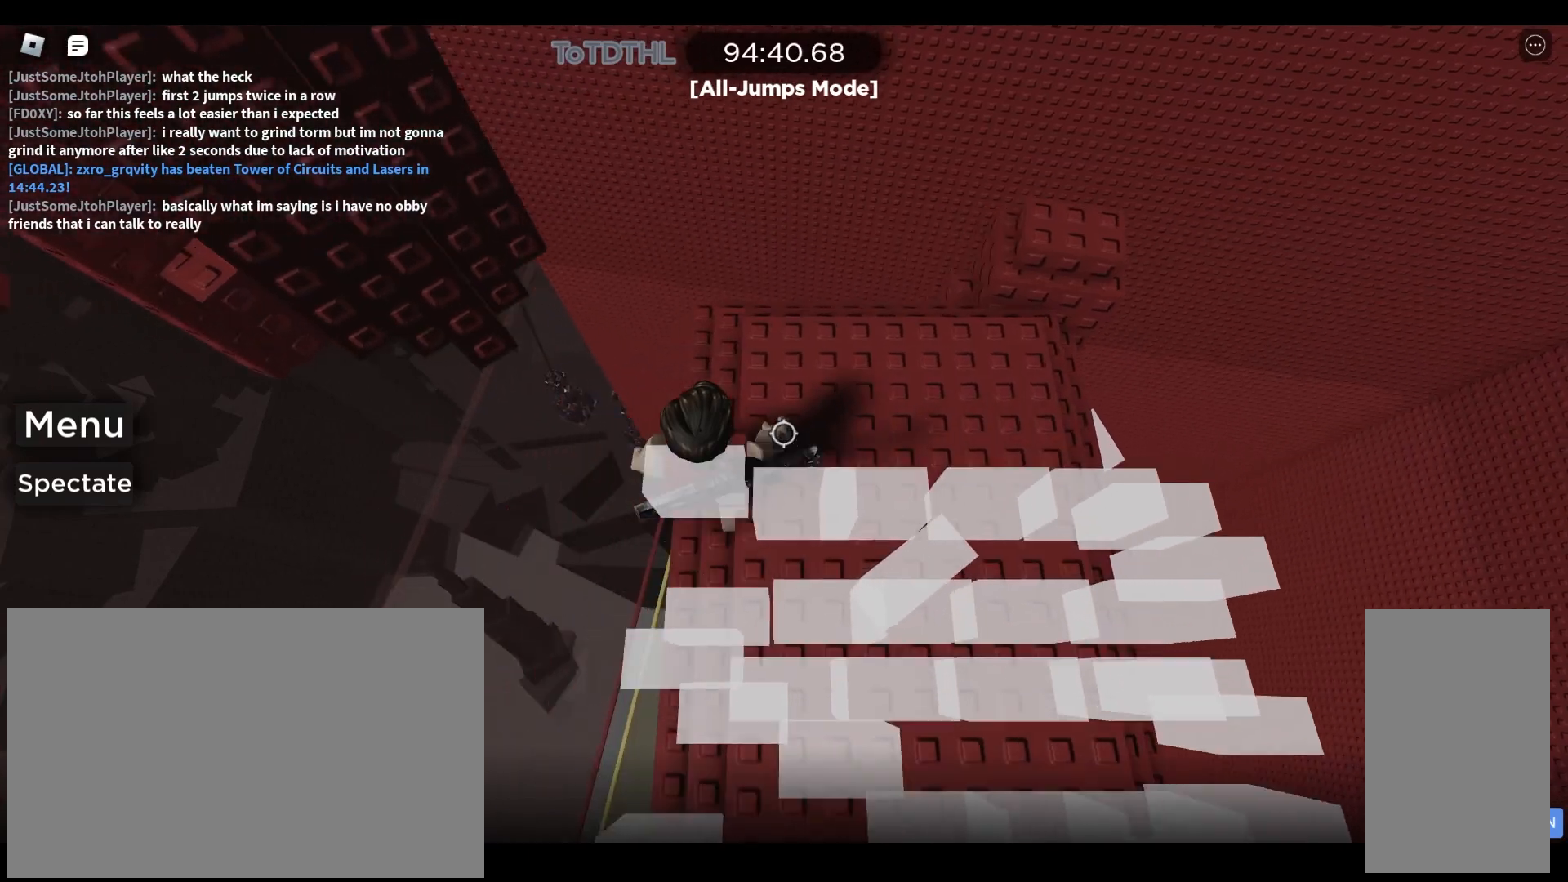
{"keys": ["d"], "mouse": [], "events": []}
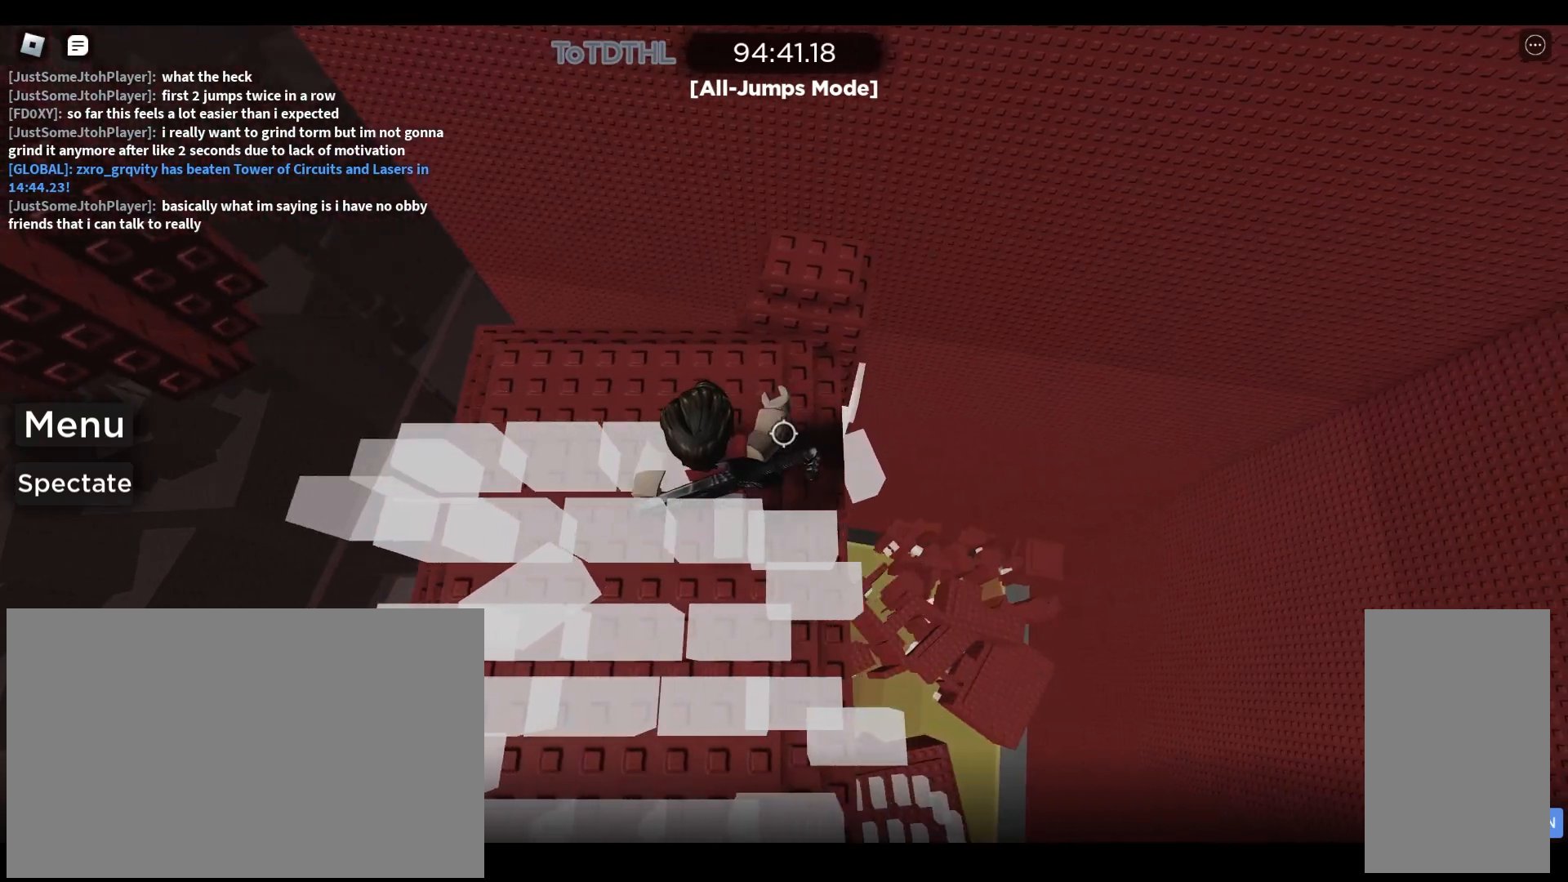
{"keys": ["a"], "mouse": [], "events": [[33, "w", "down"], [133, "w", "up"], [167, "d", "up"], [200, "a", "down"]]}
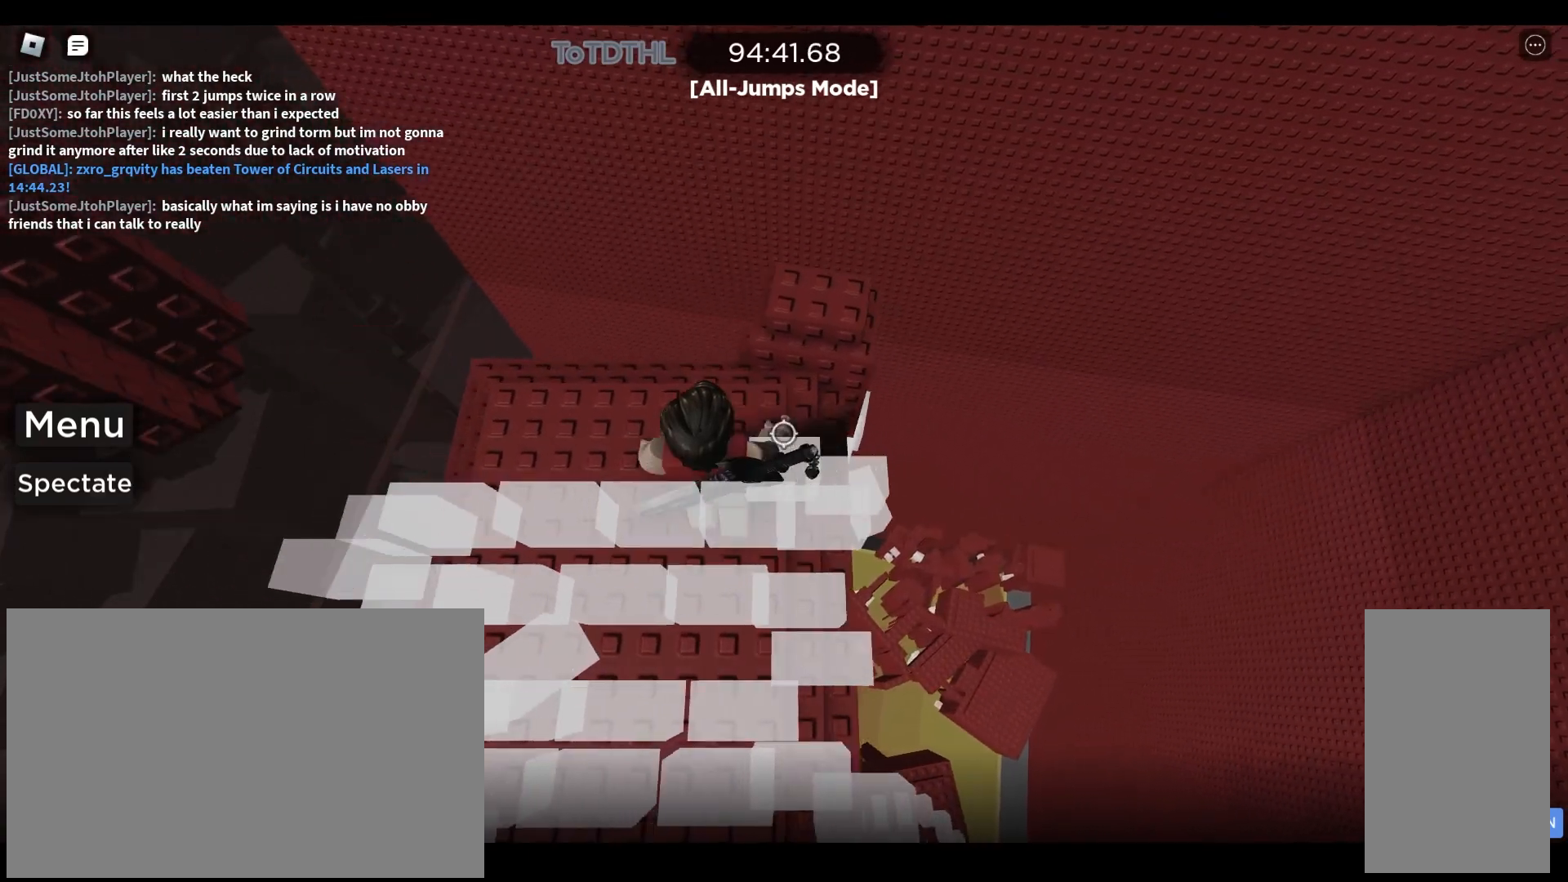
{"keys": ["d", "w"], "mouse": [], "events": [[400, "w", "down"], [500, "a", "up"], [500, "d", "down"]]}
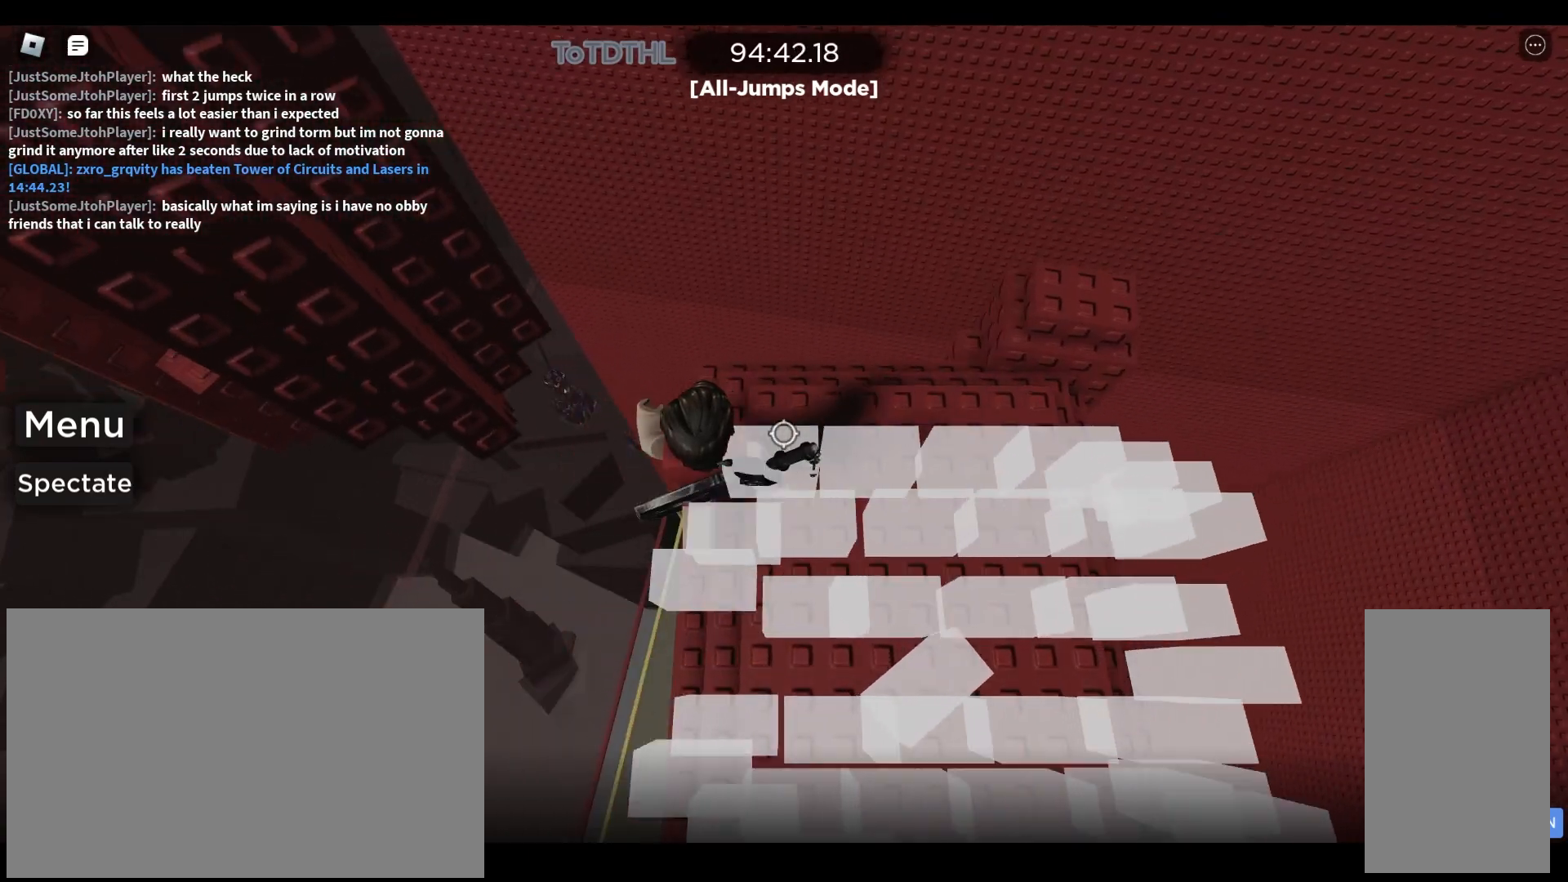
{"keys": ["d"], "mouse": [], "events": [[33, "w", "up"]]}
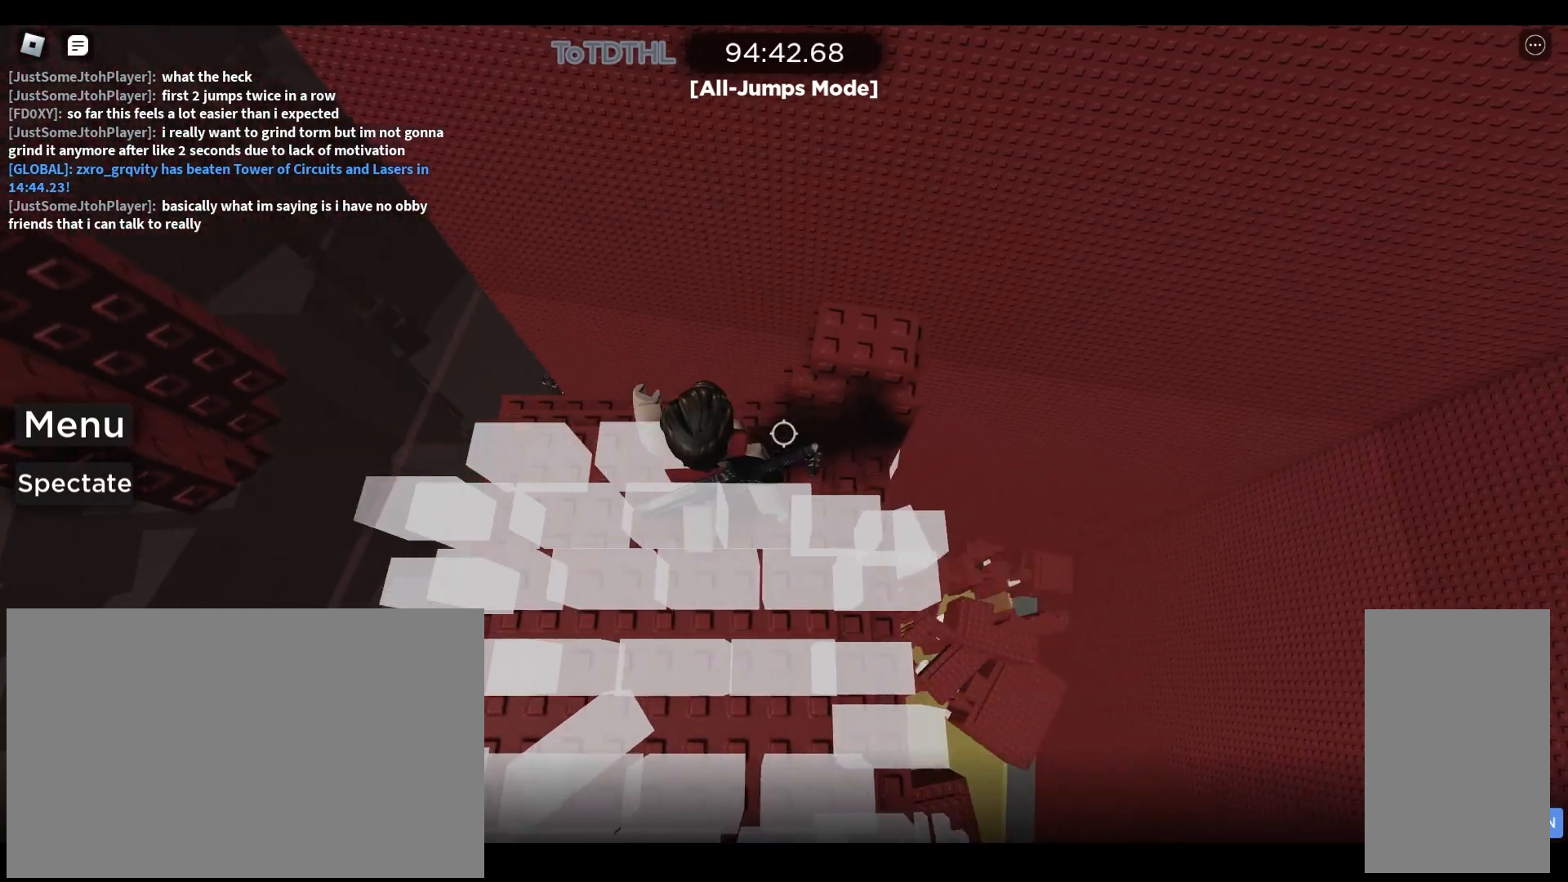
{"keys": ["a"], "mouse": []}
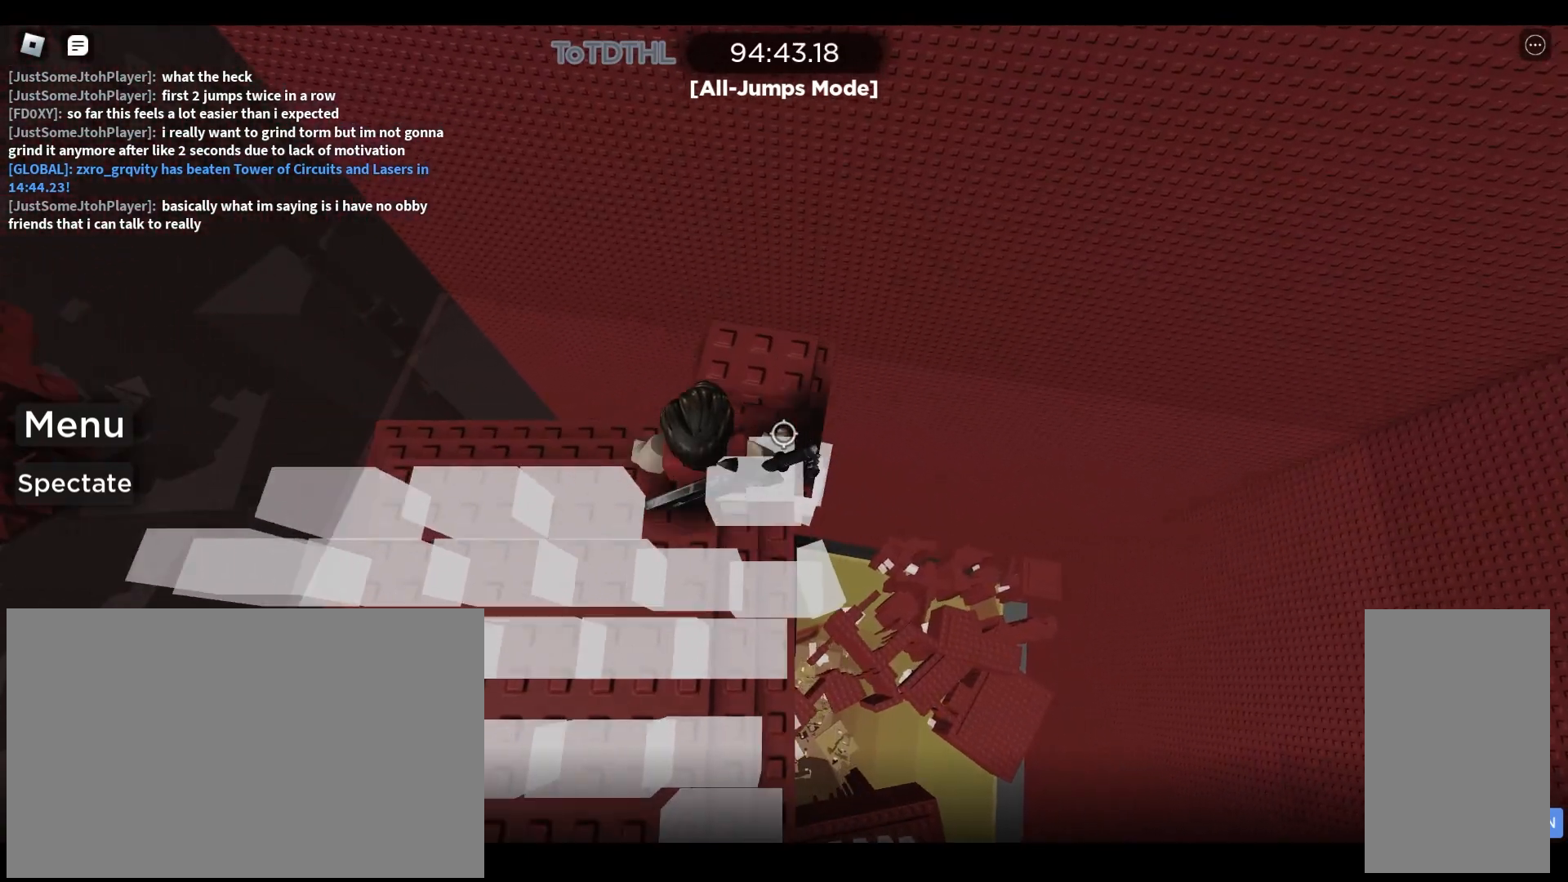
{"keys": ["a", "s"], "mouse": [], "events": [[33, "e", "down"], [133, "e", "up"], [467, "s", "down"]]}
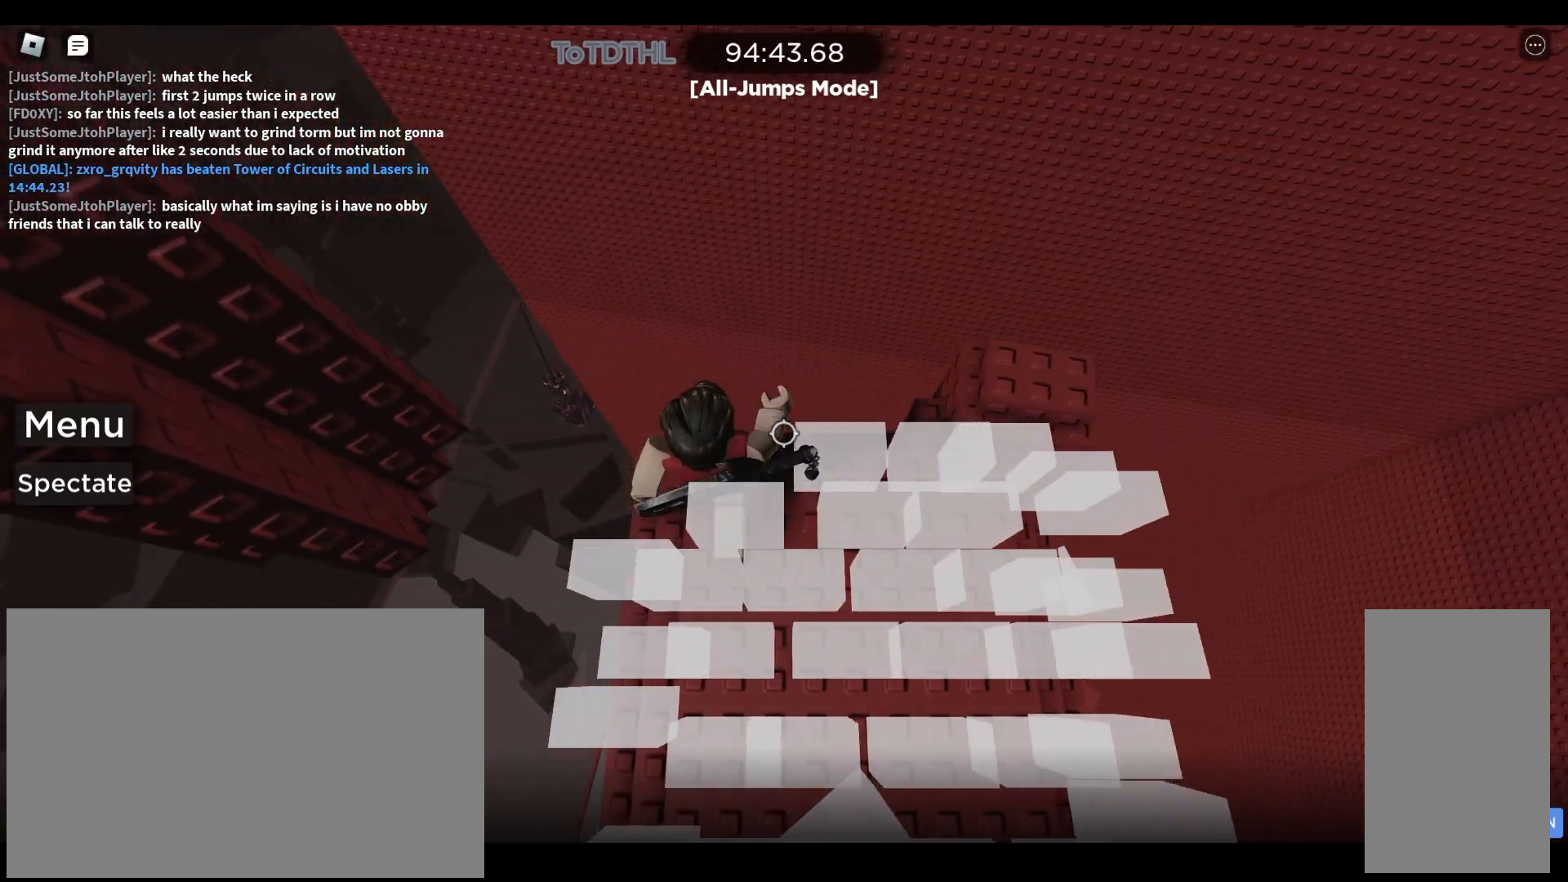
{"keys": ["s"], "mouse": [], "events": [[33, "a", "up"], [167, "s", "up"], [400, "s", "down"]]}
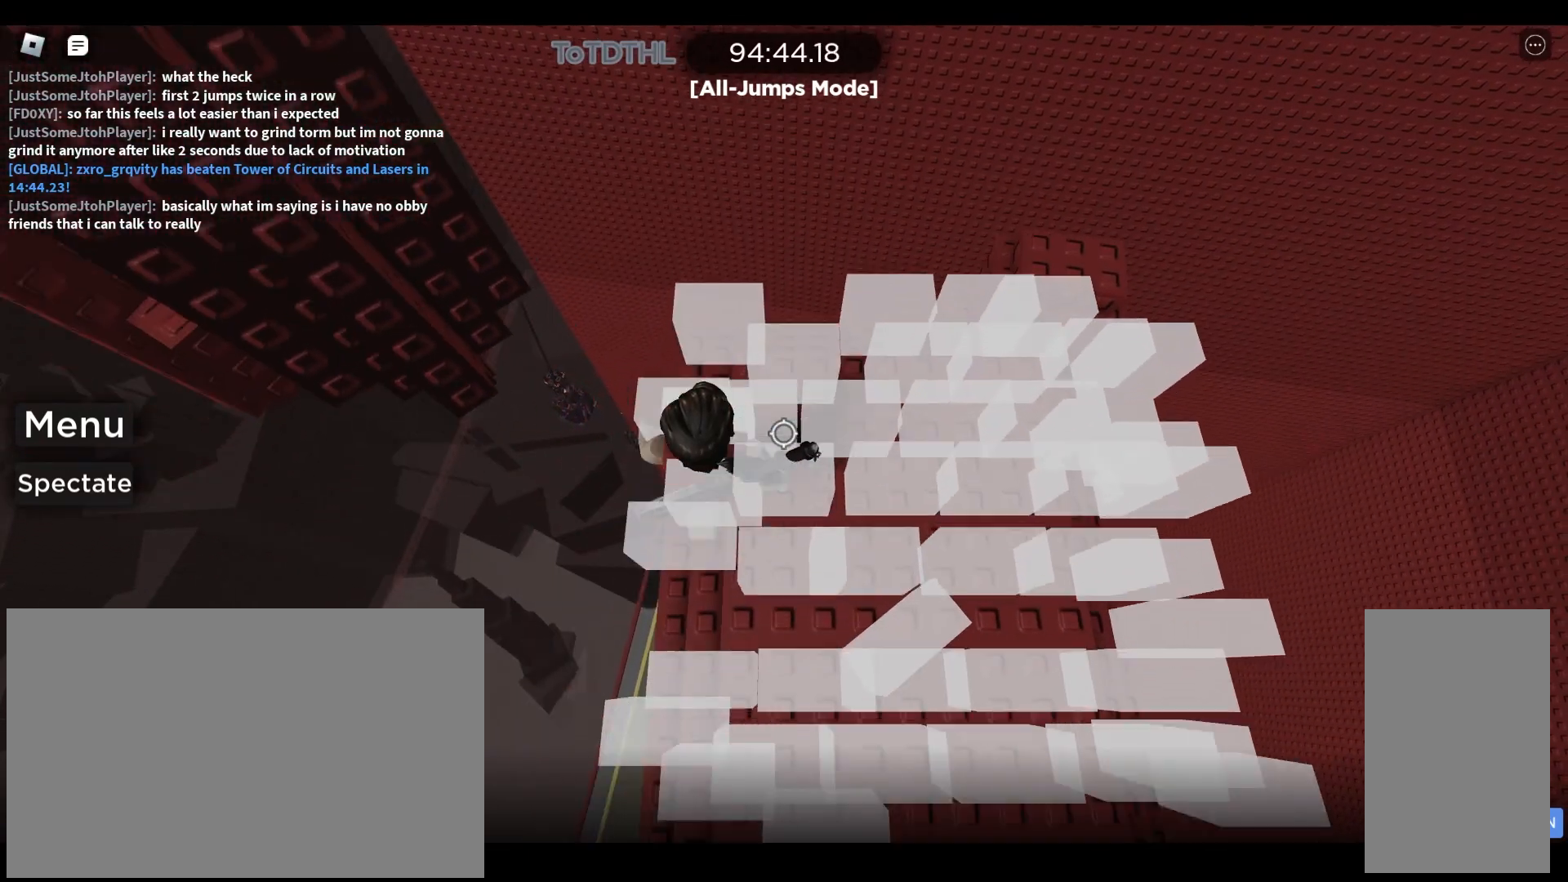
{"keys": [], "mouse": [], "events": [[33, "s", "up"], [233, "a", "down"], [267, "a", "up"]]}
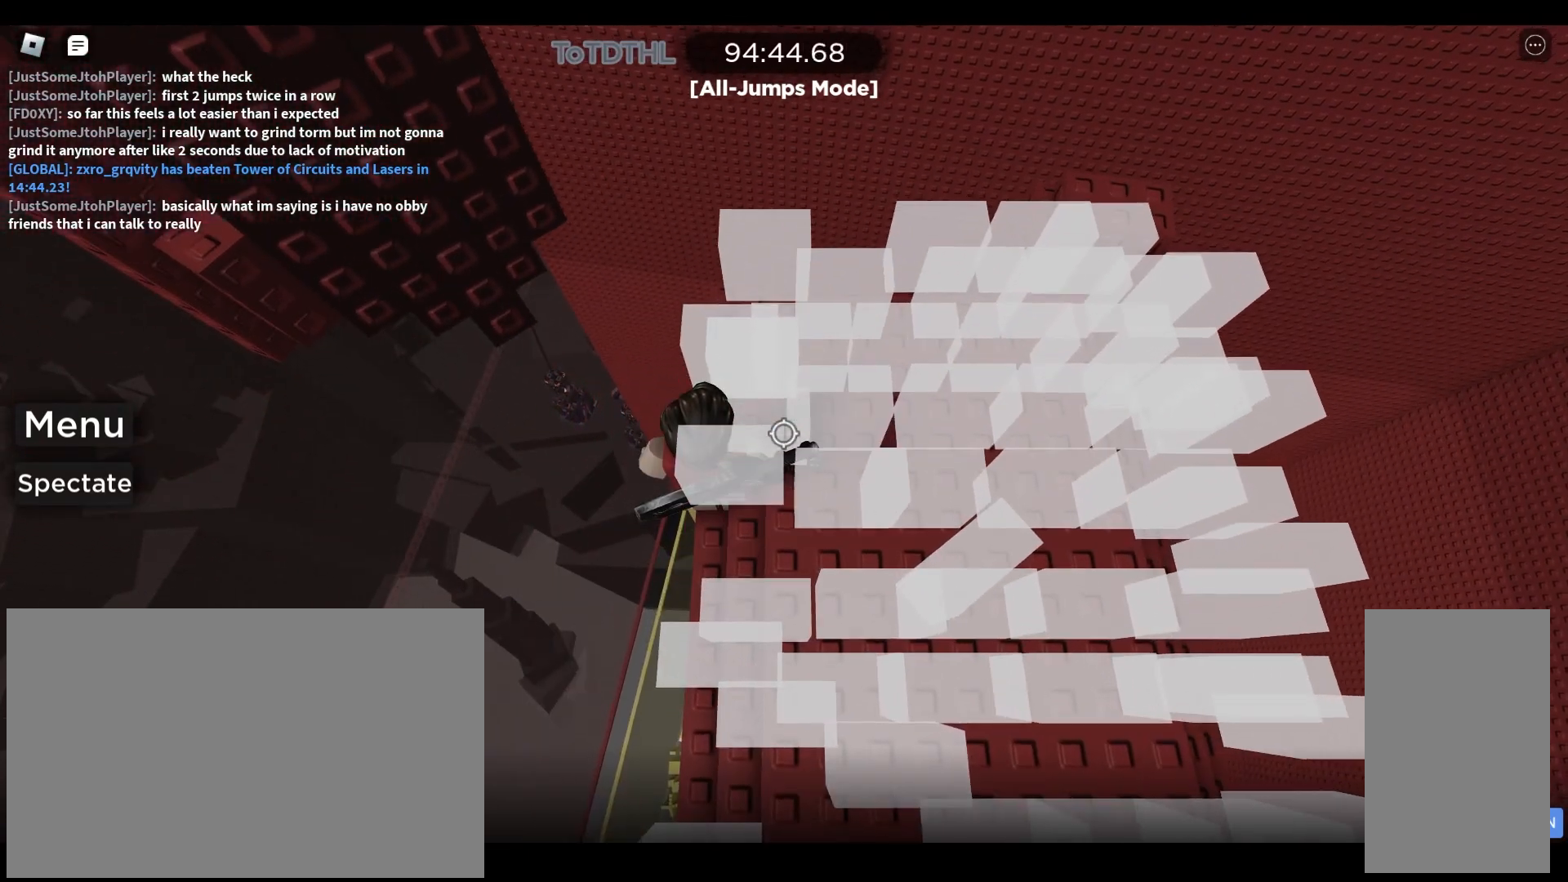
{"keys": ["w"], "mouse": ["right"], "events": [[133, "mouse_right", "down"], [133, "s", "down"], [233, "s", "up"], [500, "w", "down"]]}
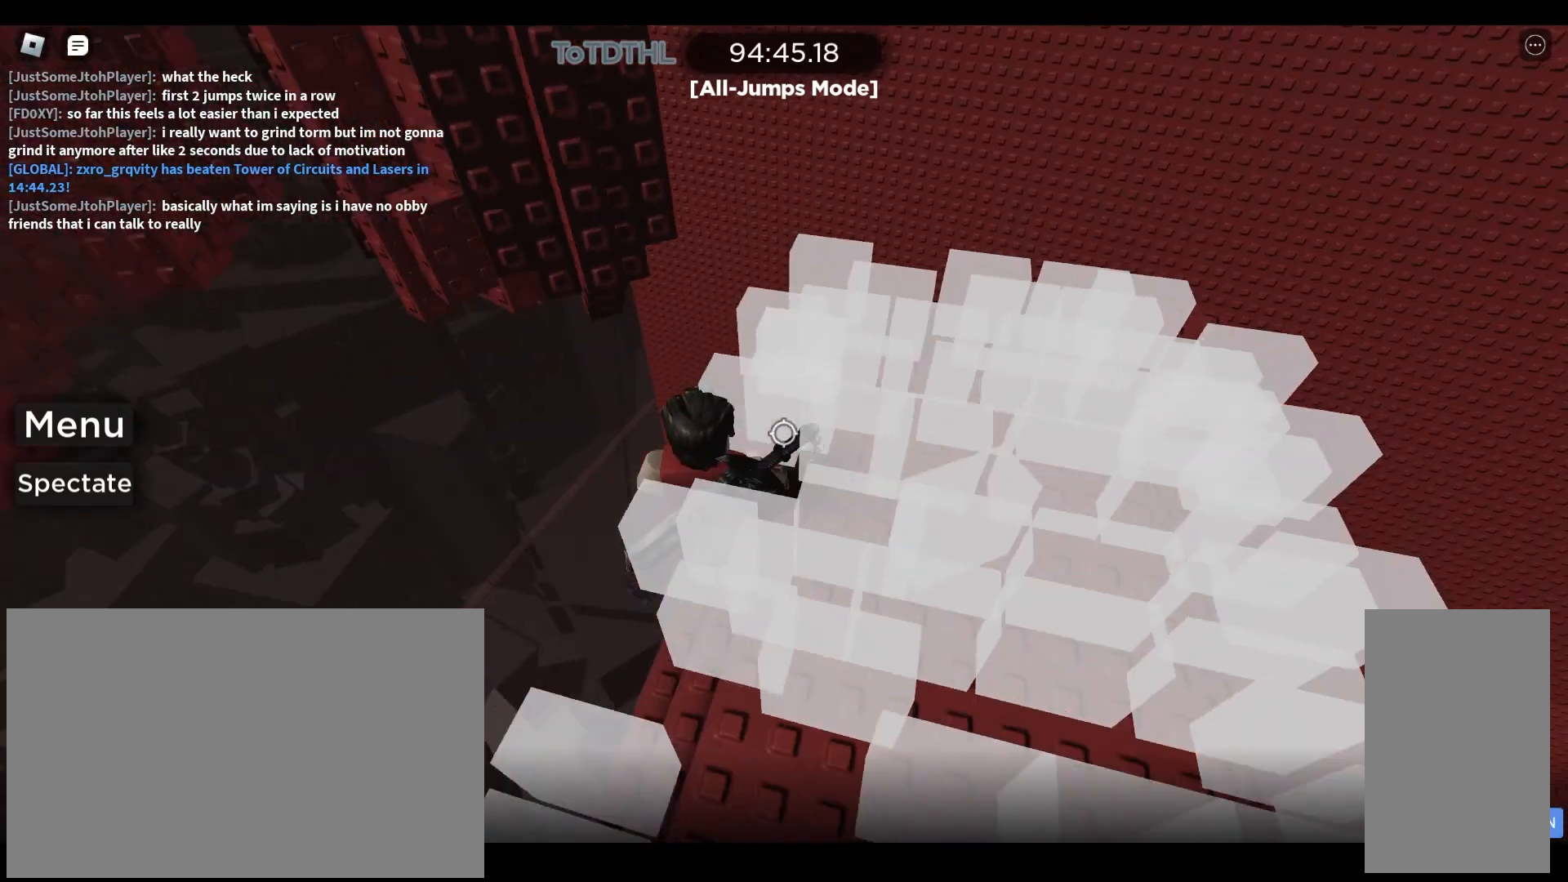
{"keys": [], "mouse": ["right"], "events": [[100, "w", "up"]]}
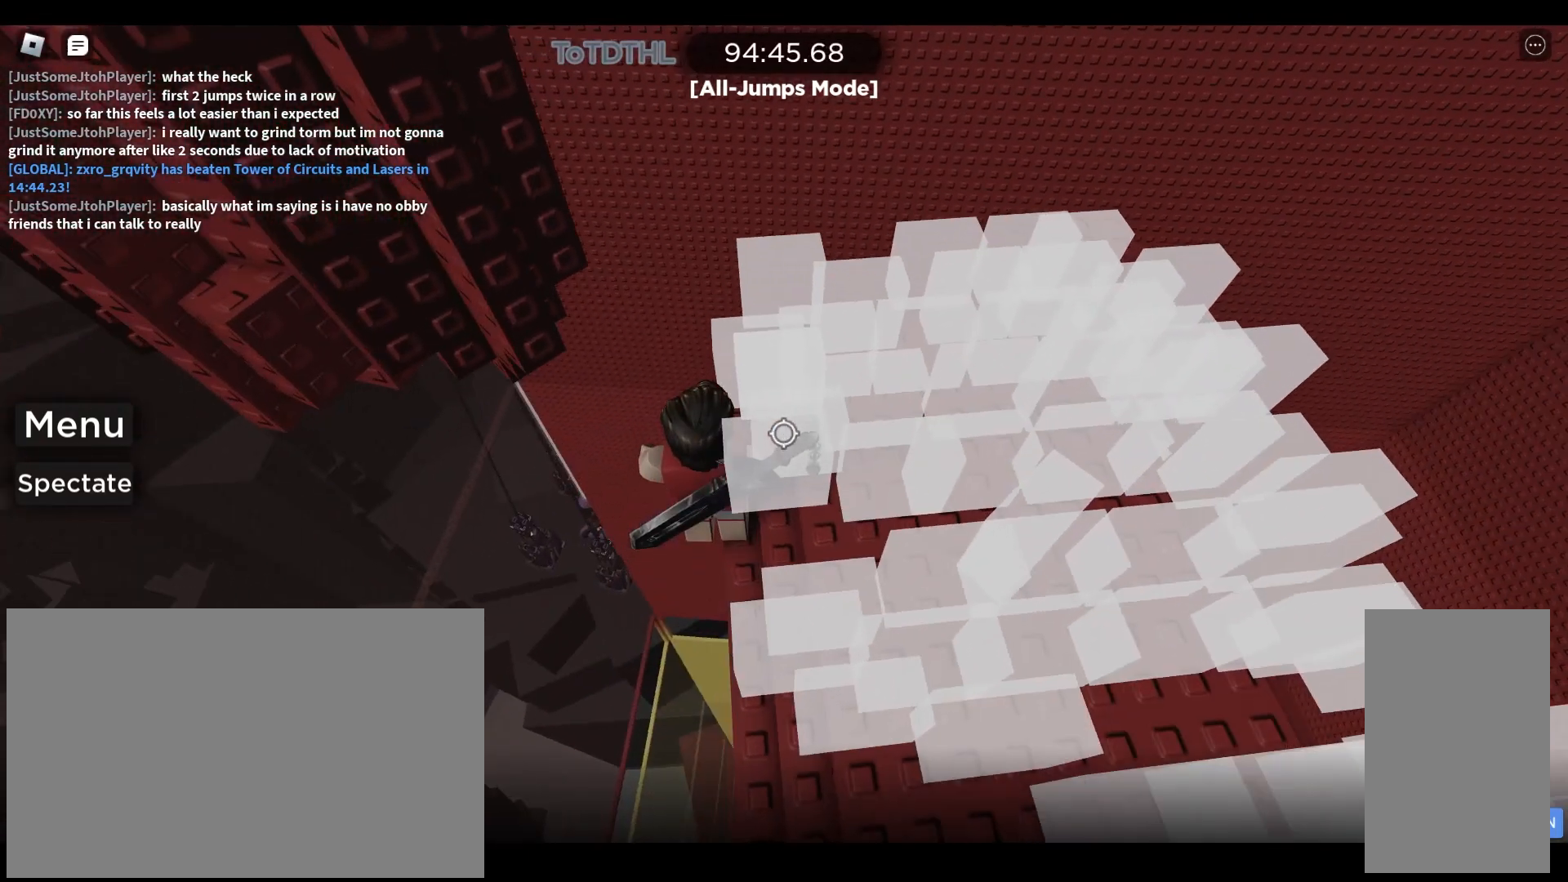
{"keys": [], "mouse": ["right"], "events": [[33, "s", "down"], [100, "s", "up"], [367, "w", "down"], [433, "w", "up"]]}
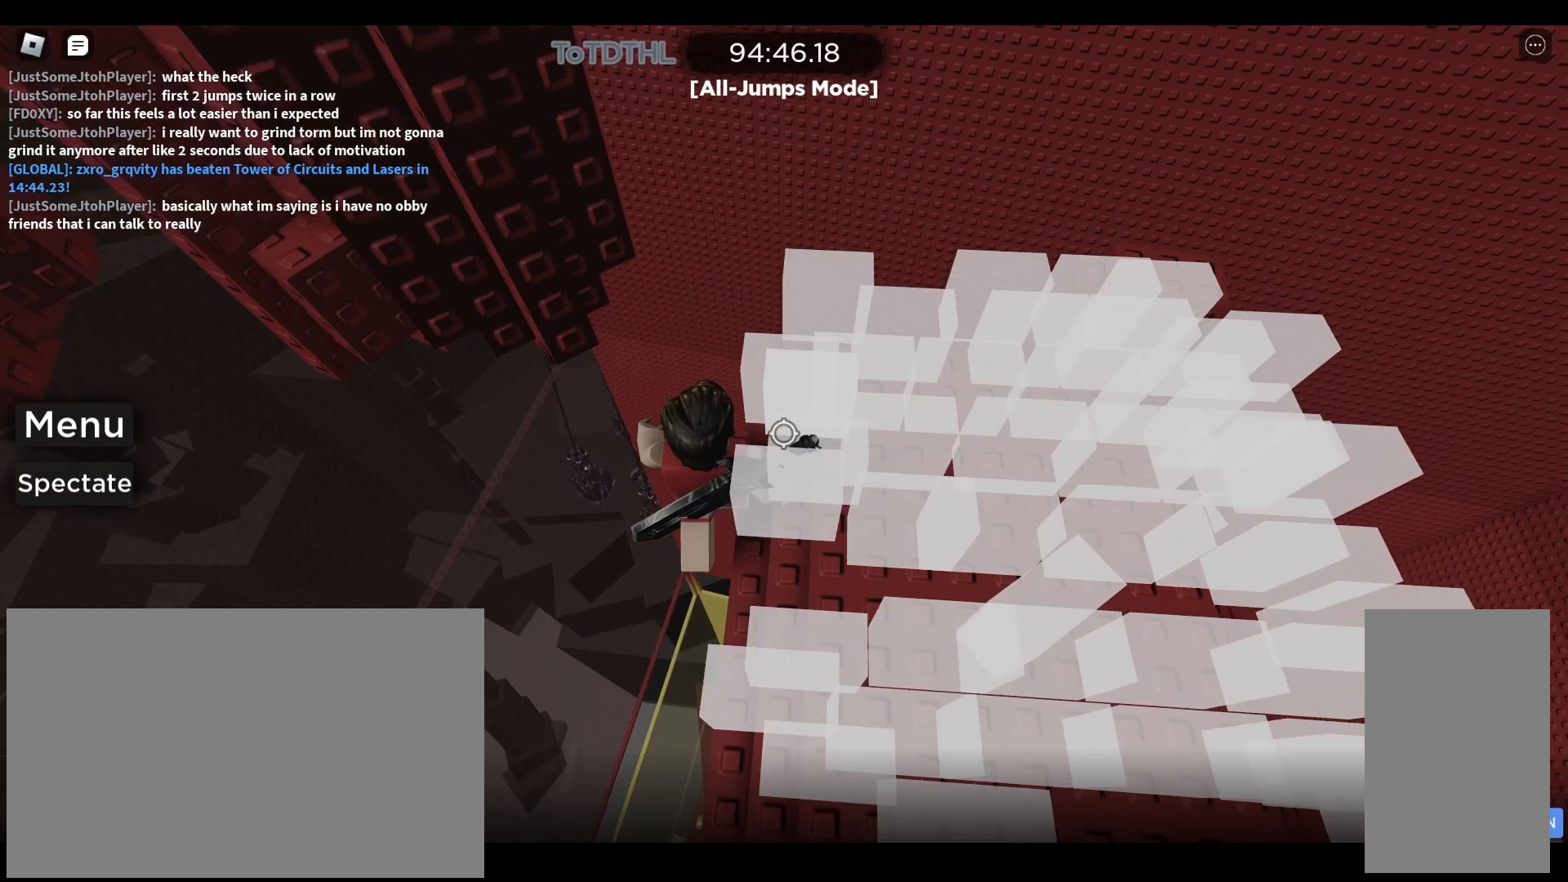
{"keys": [], "mouse": ["right"], "events": [[100, "mouse_right", "up"], [200, "shift", "down"], [300, "shift", "up"], [433, "mouse_right", "down"]]}
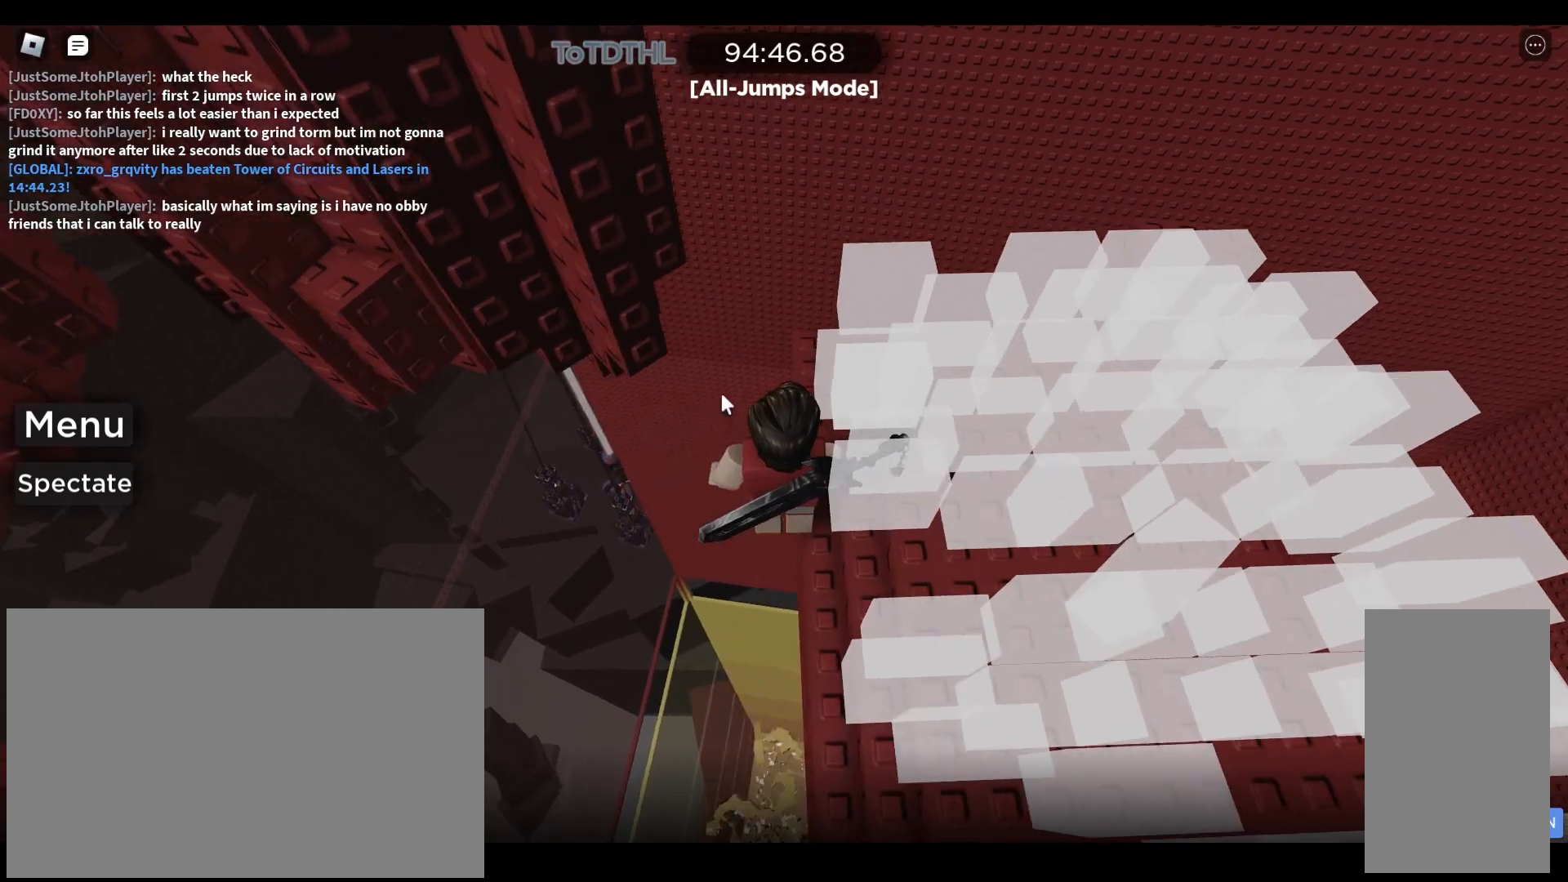
{"keys": [], "mouse": ["right"], "events": [[200, "mouse_right", "up"], [333, "mouse_right", "down"]]}
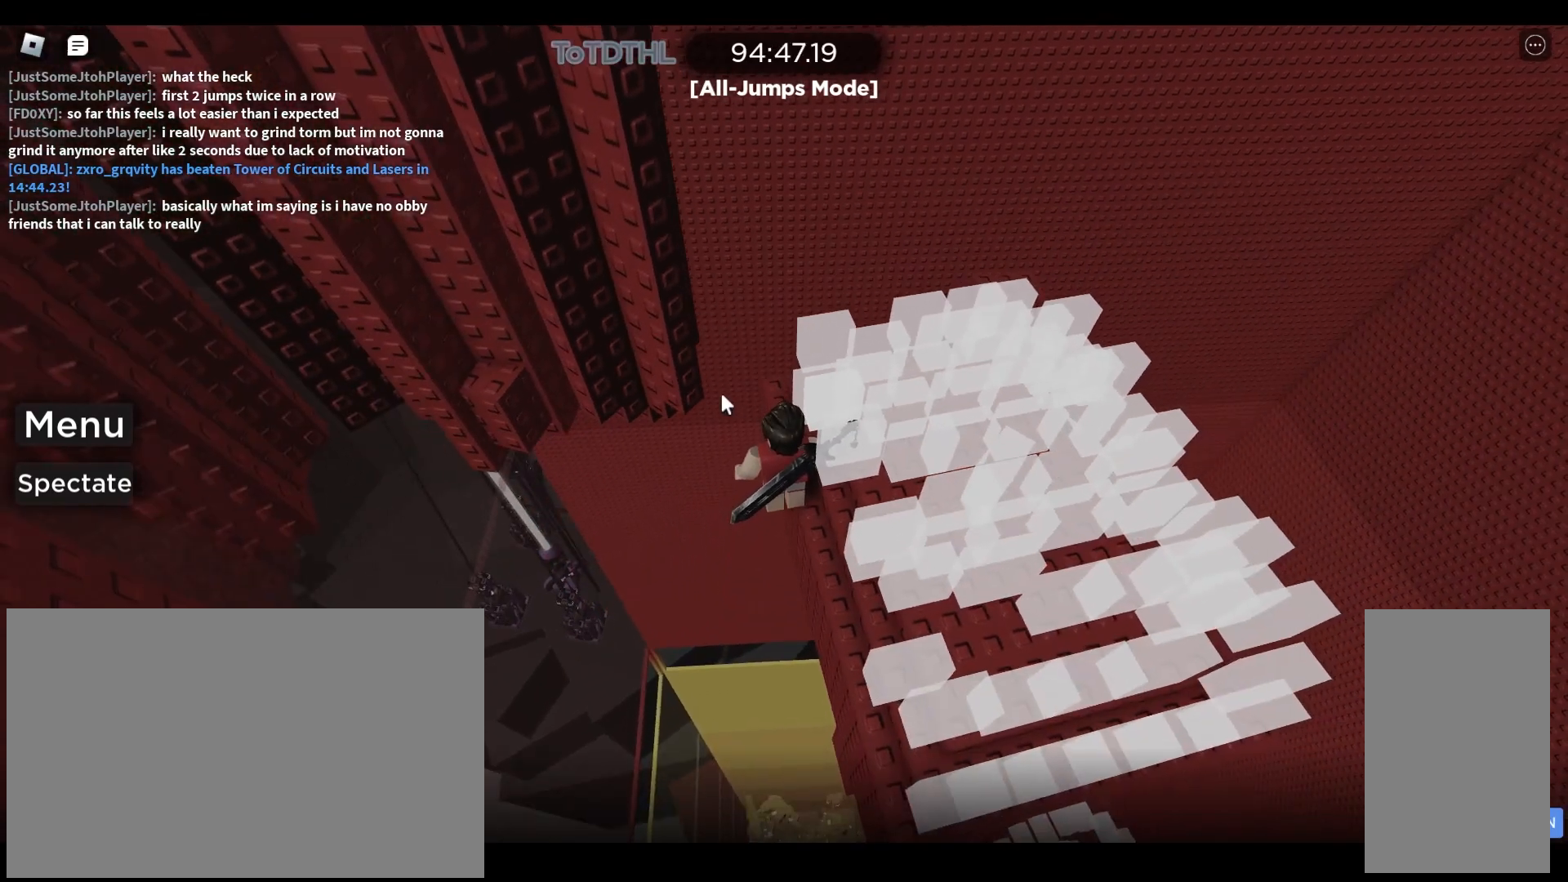
{"keys": [], "mouse": ["right"], "events": []}
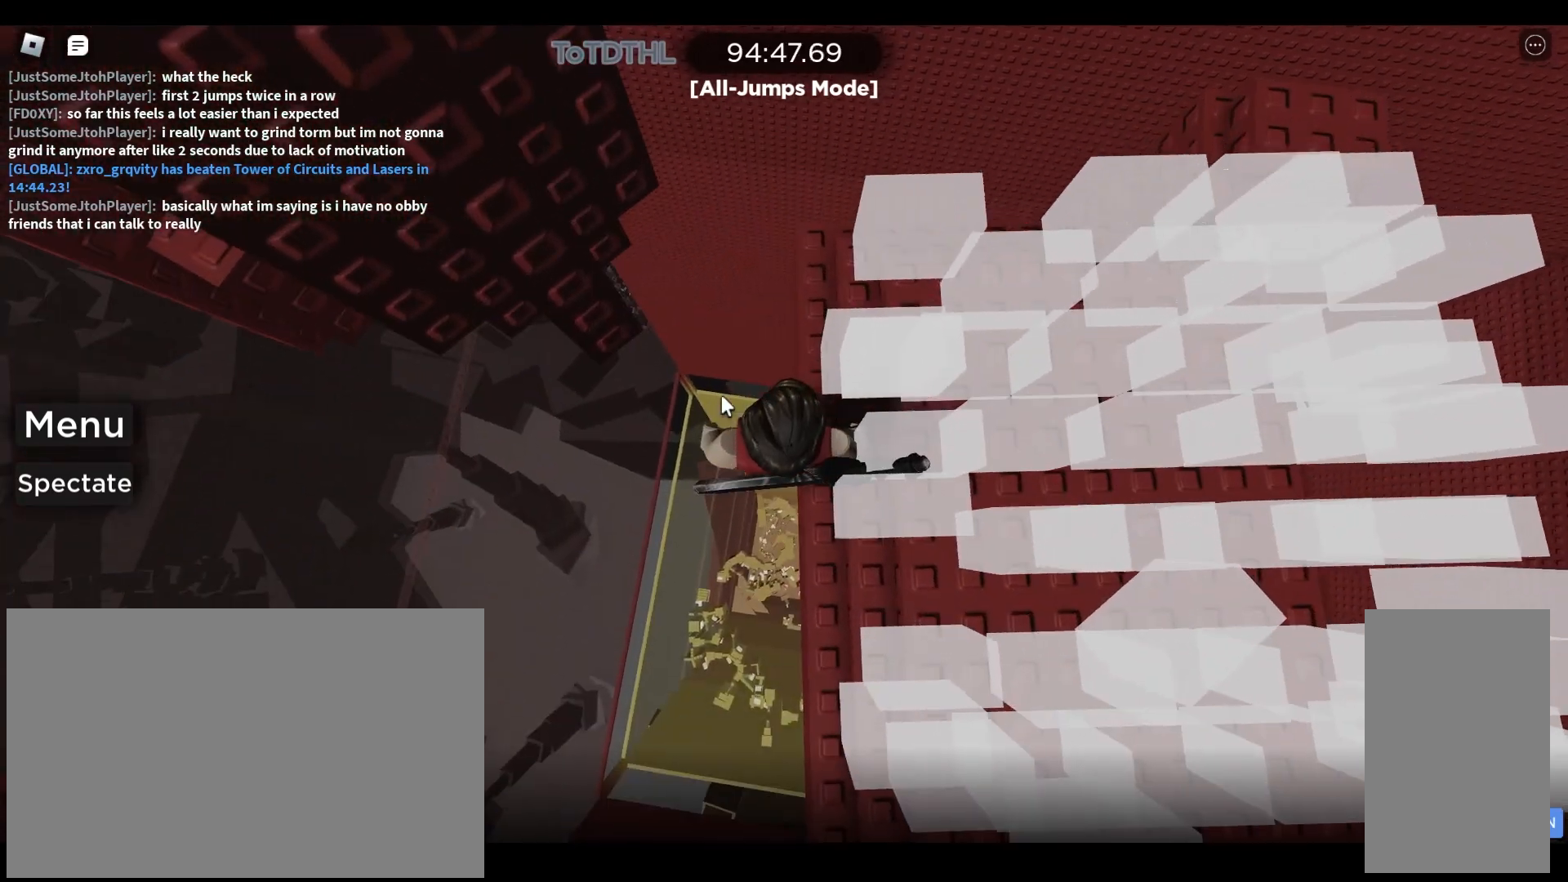
{"keys": ["a", "shift", "space"], "mouse": ["right"], "events": [[233, "a", "down"], [367, "shift", "down"], [367, "space", "down"]]}
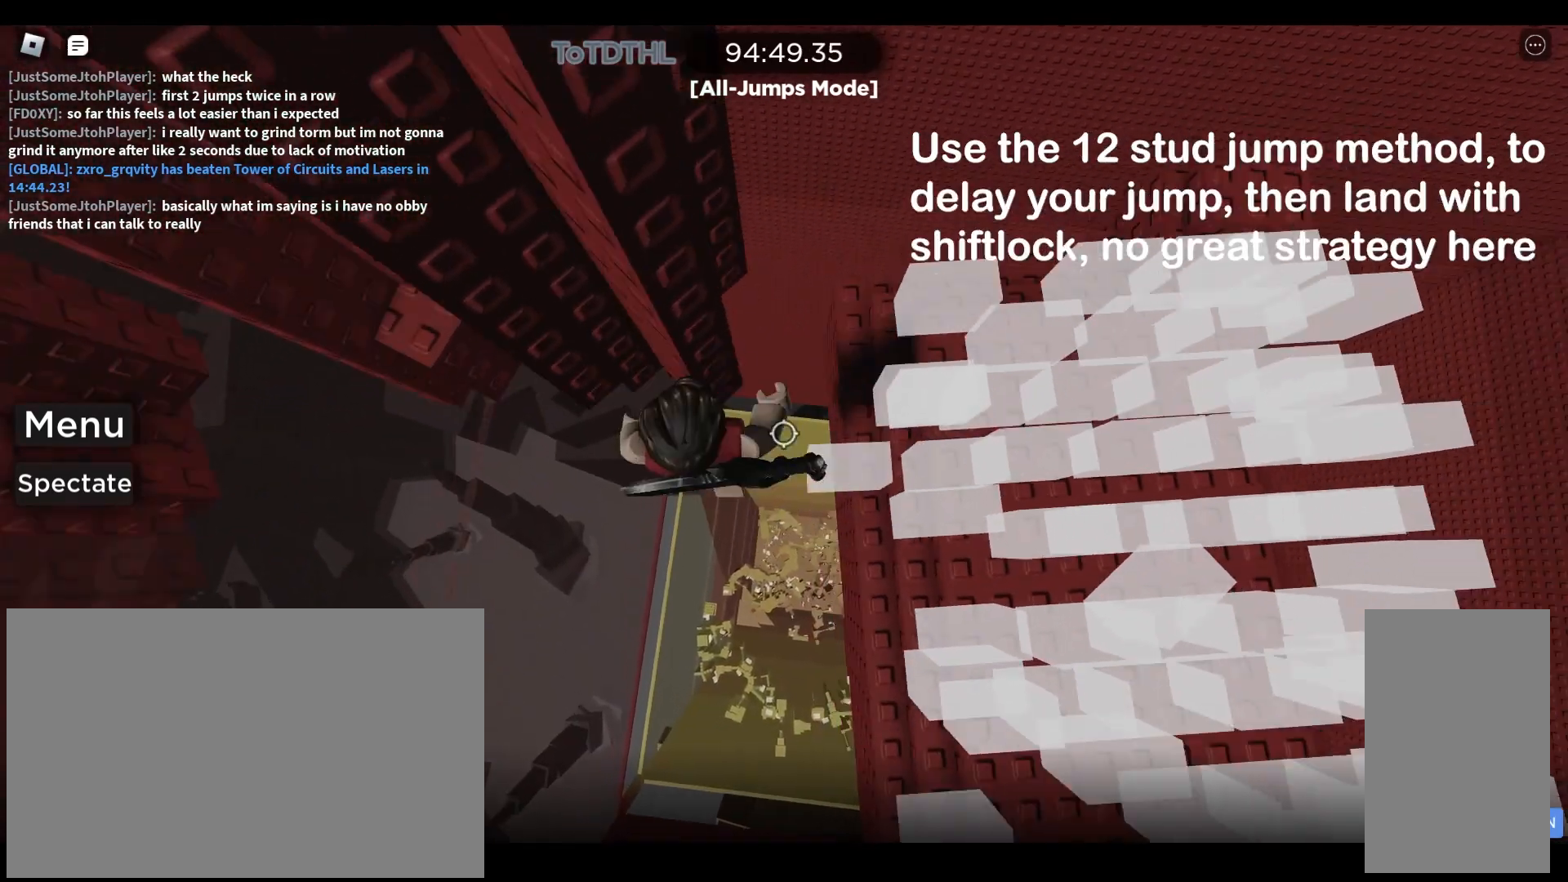
{"keys": ["a"], "mouse": ["right"], "events": [[33, "shift", "up"], [133, "space", "up"]]}
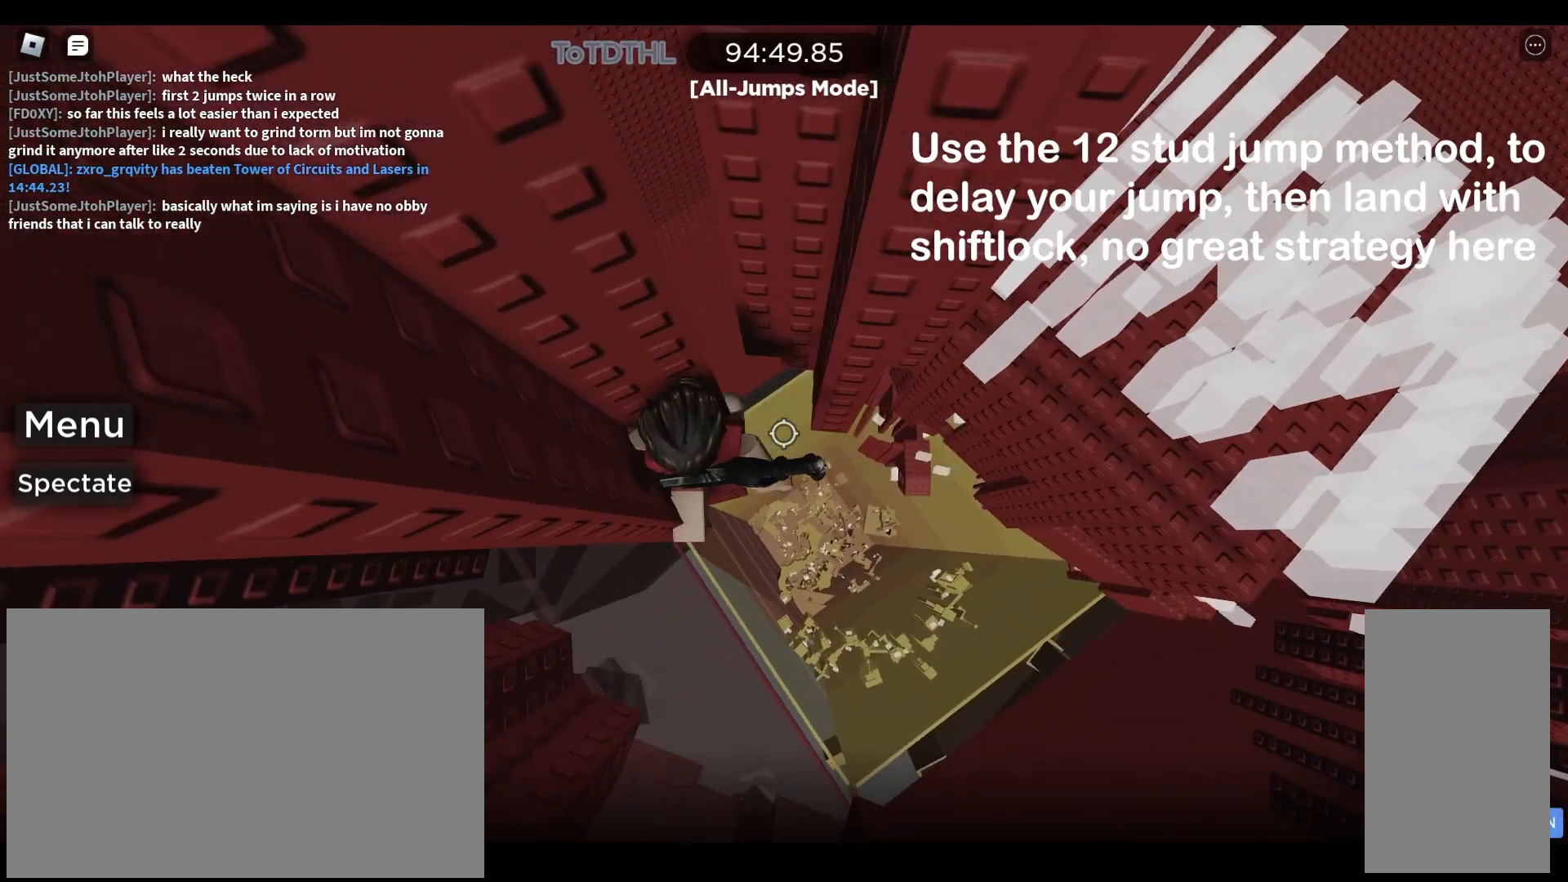
{"keys": [], "mouse": ["right"], "events": [[33, "a", "up"], [100, "mouse_right", "up"], [133, "shift", "down"], [200, "mouse_right", "down"], [267, "shift", "up"]]}
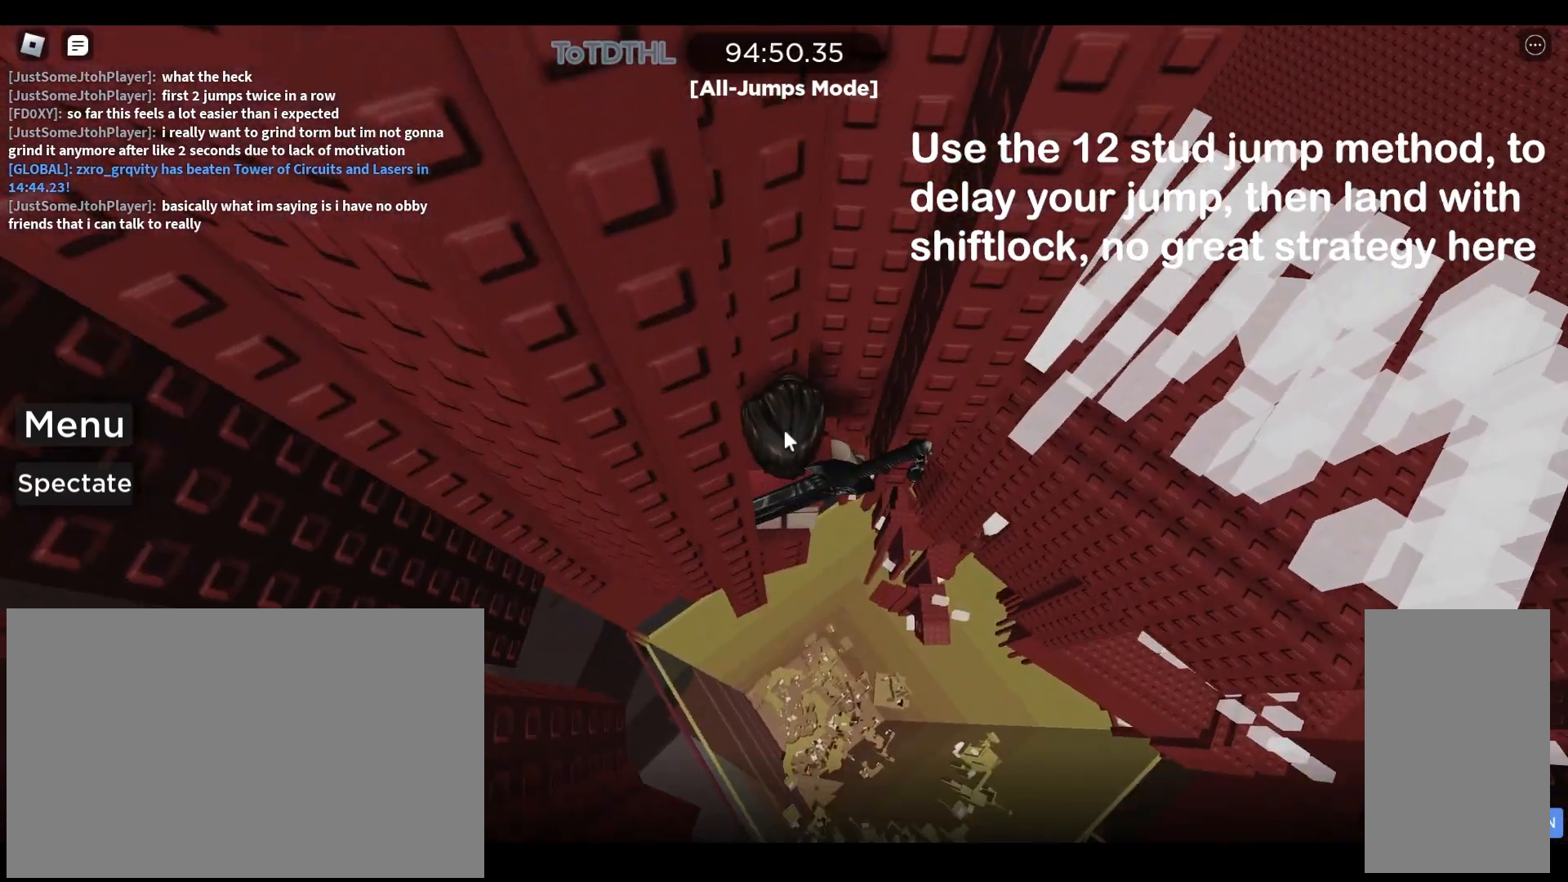
{"keys": [], "mouse": ["right"], "events": []}
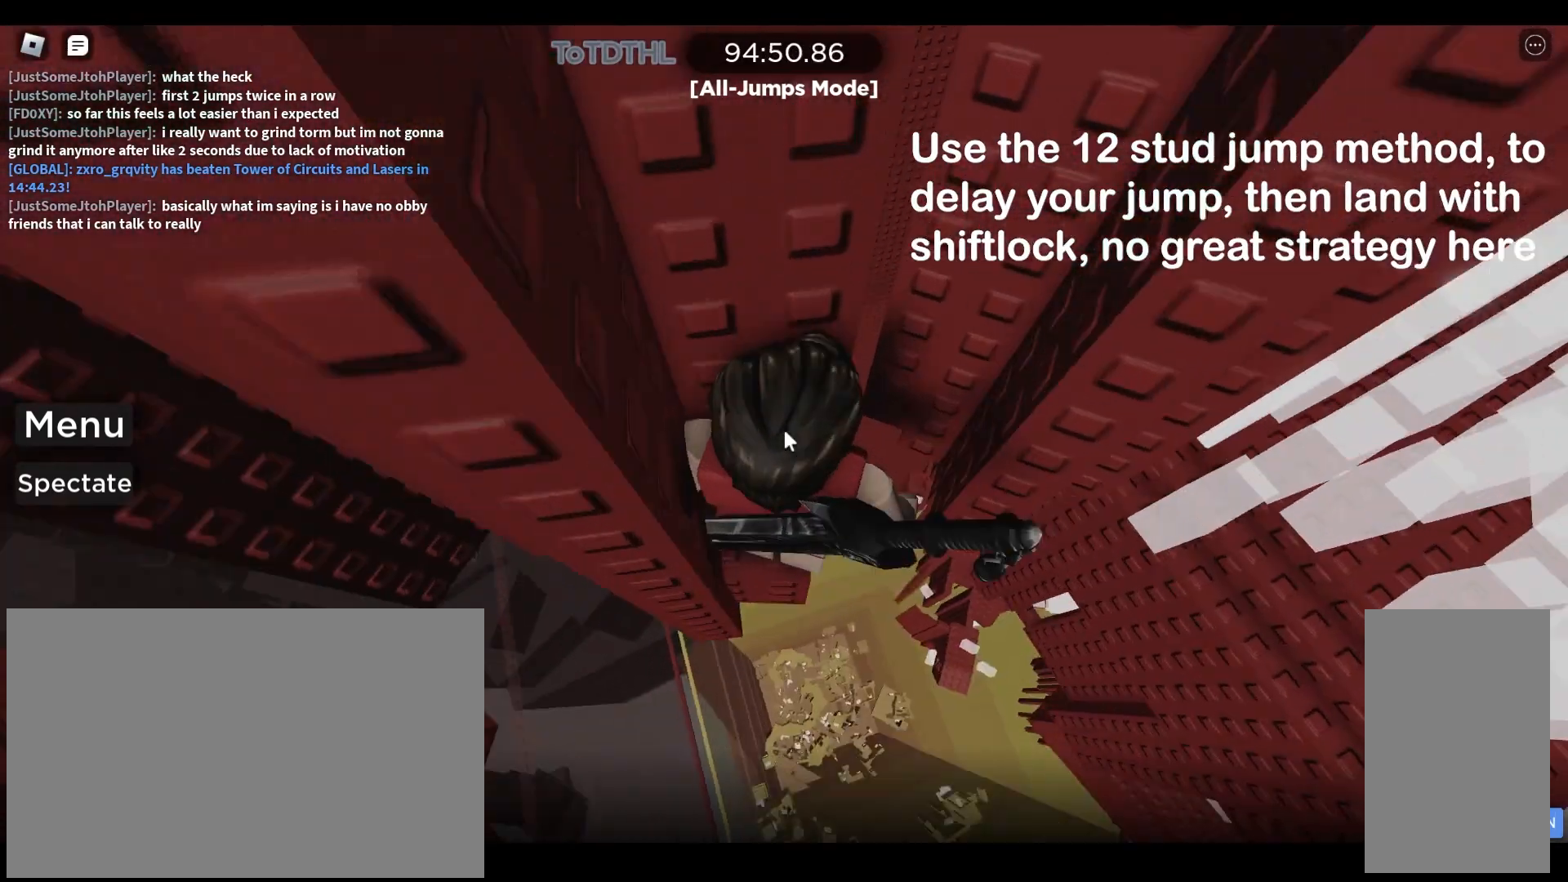
{"keys": ["shift"], "mouse": ["right"], "events": [[200, "mouse_right", "up"], [400, "shift", "down"], [500, "mouse_right", "down"]]}
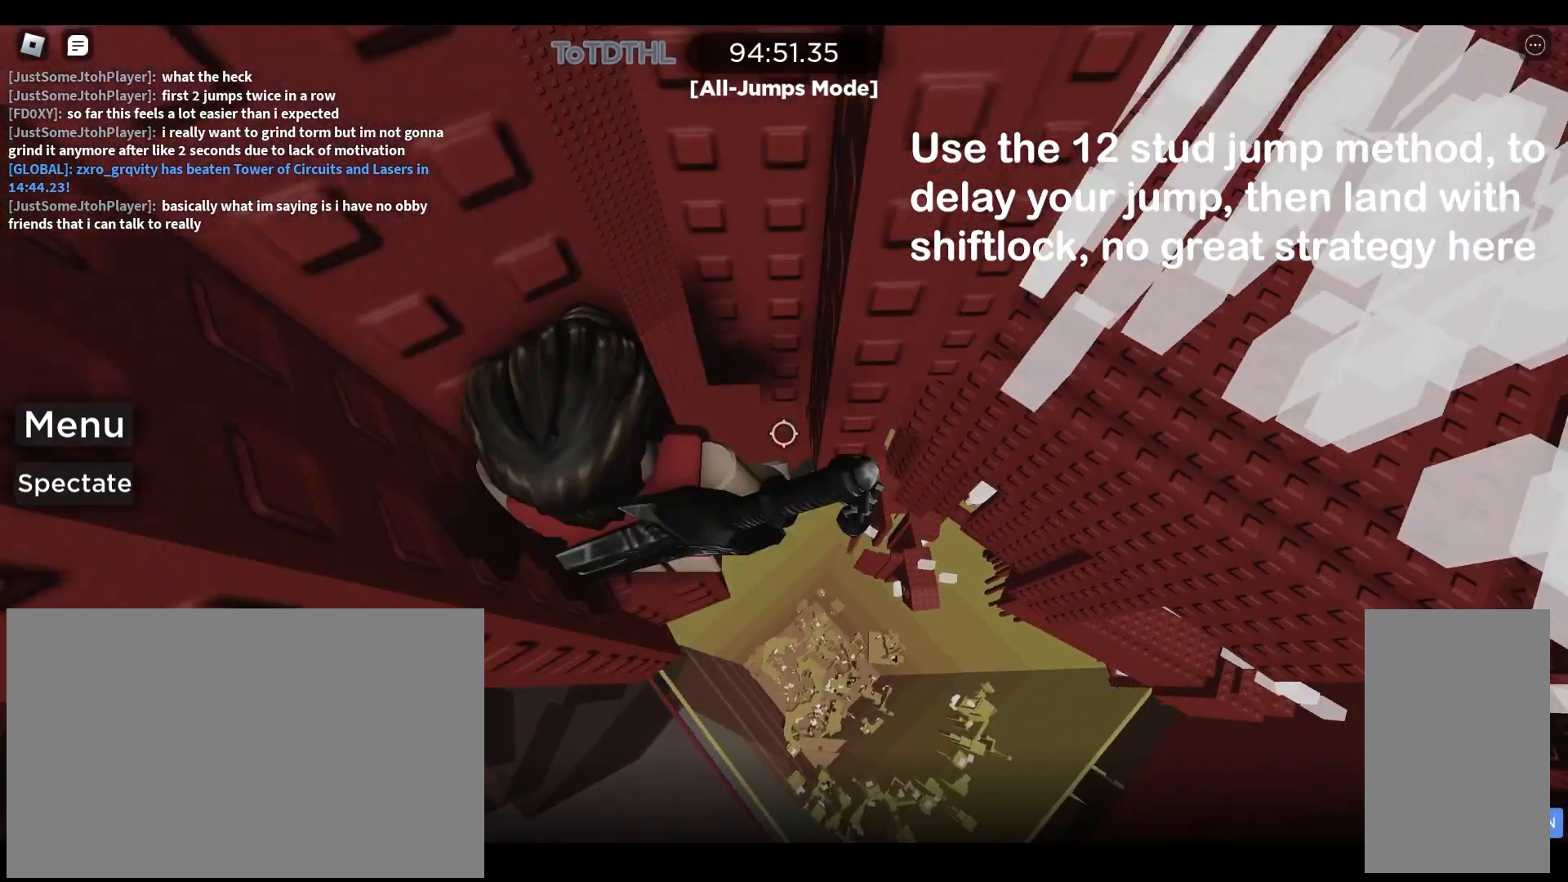
{"keys": [], "mouse": ["right"], "events": [[67, "shift", "up"], [100, "s", "down"], [233, "s", "up"]]}
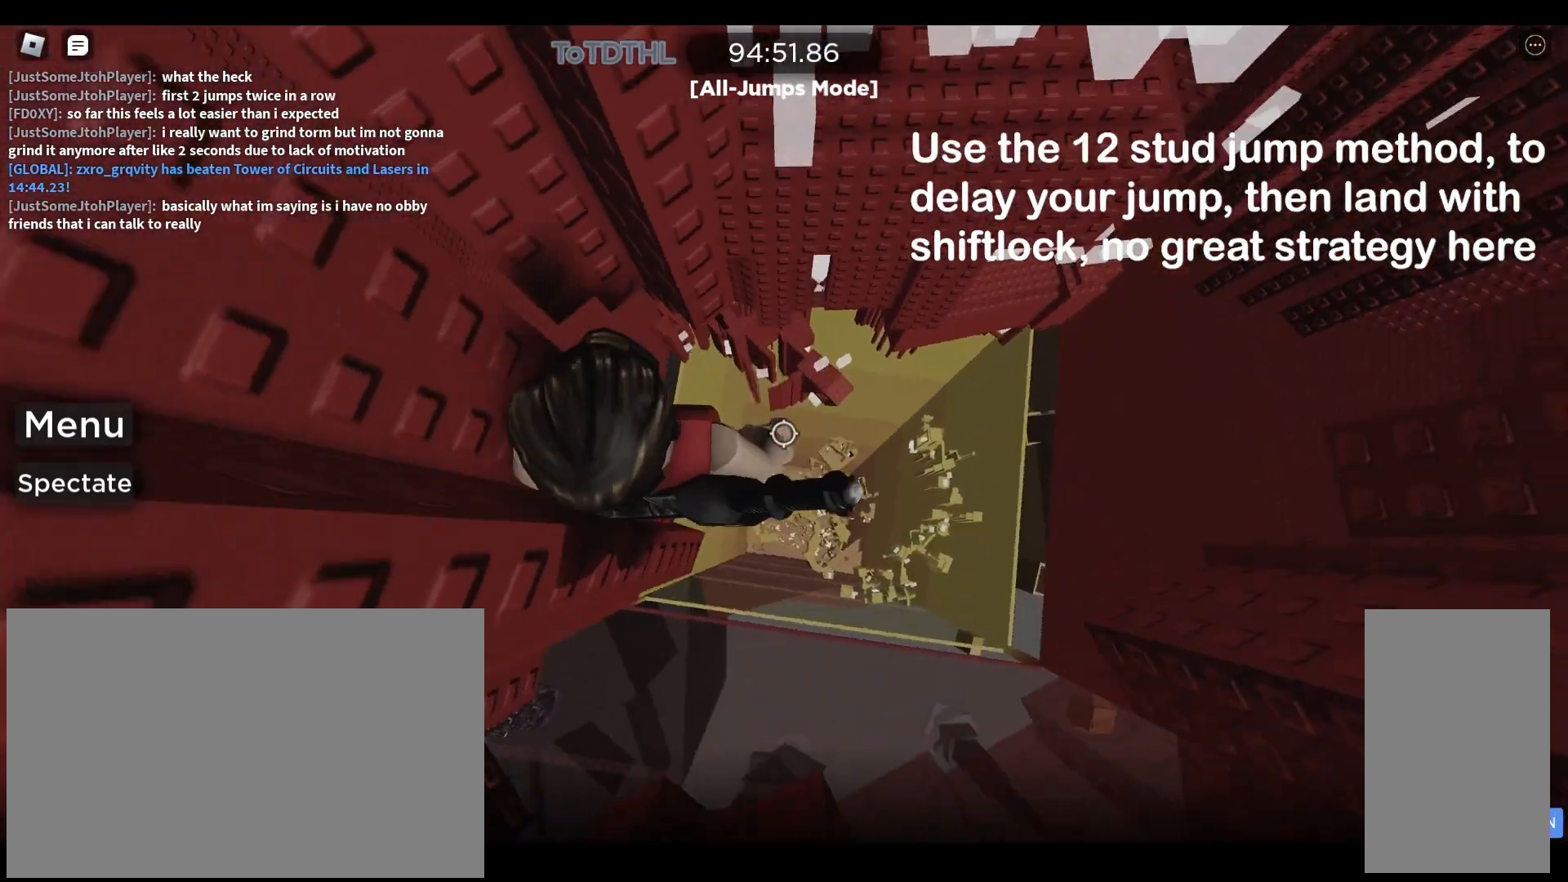
{"keys": ["a", "w"], "mouse": ["right"], "events": [[333, "shift", "down"], [400, "a", "down"], [400, "w", "down"], [467, "shift", "up"]]}
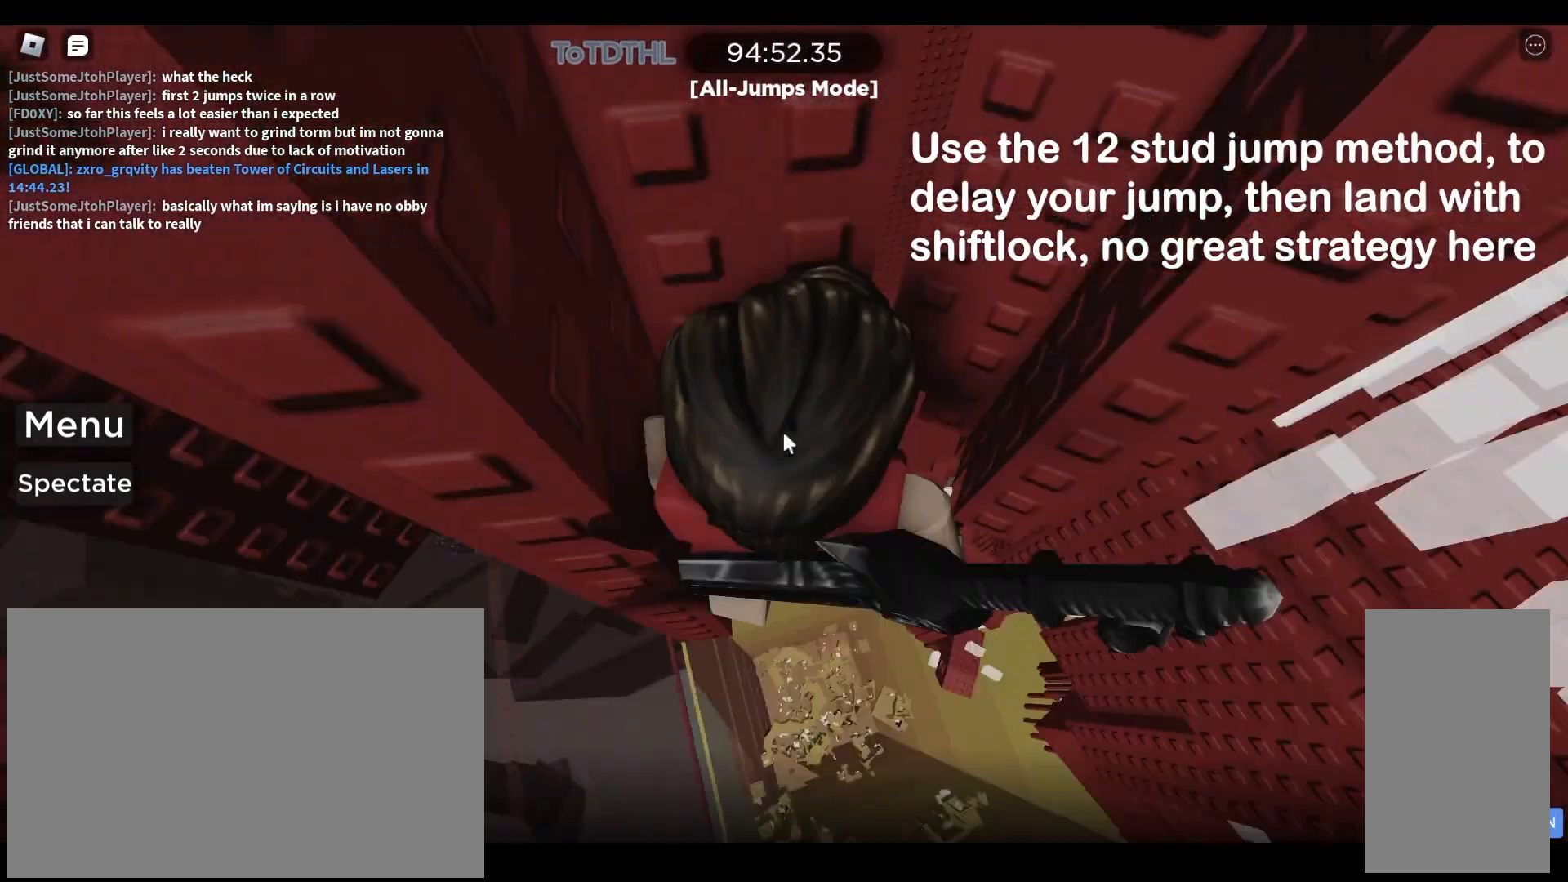
{"keys": [], "mouse": ["right"], "events": [[100, "a", "up"], [300, "a", "down"], [400, "a", "up"], [467, "w", "up"]]}
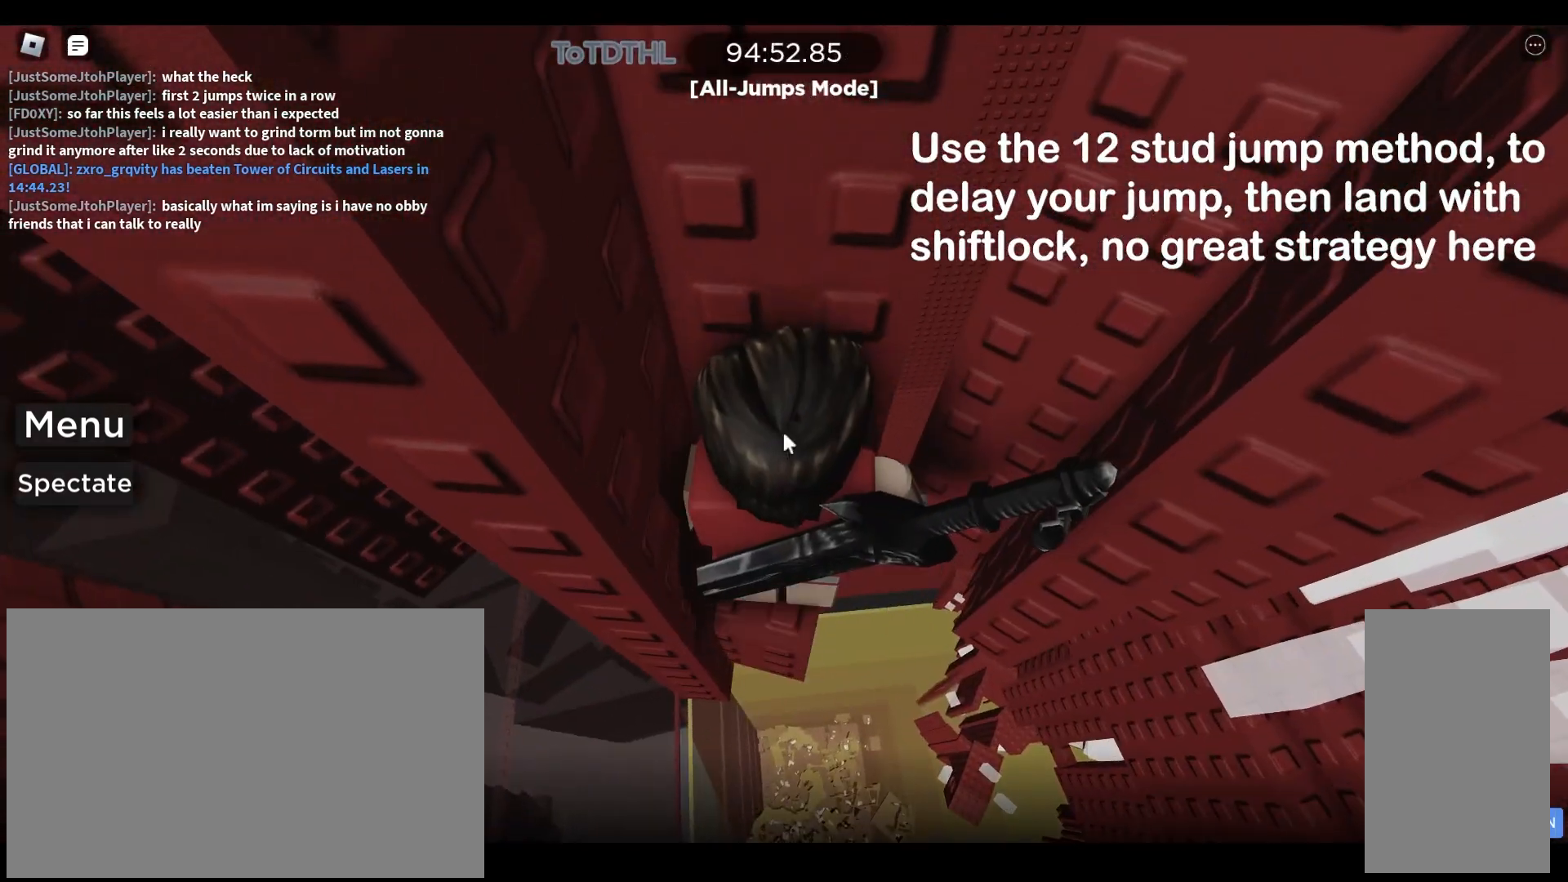
{"keys": [], "mouse": ["right"], "events": []}